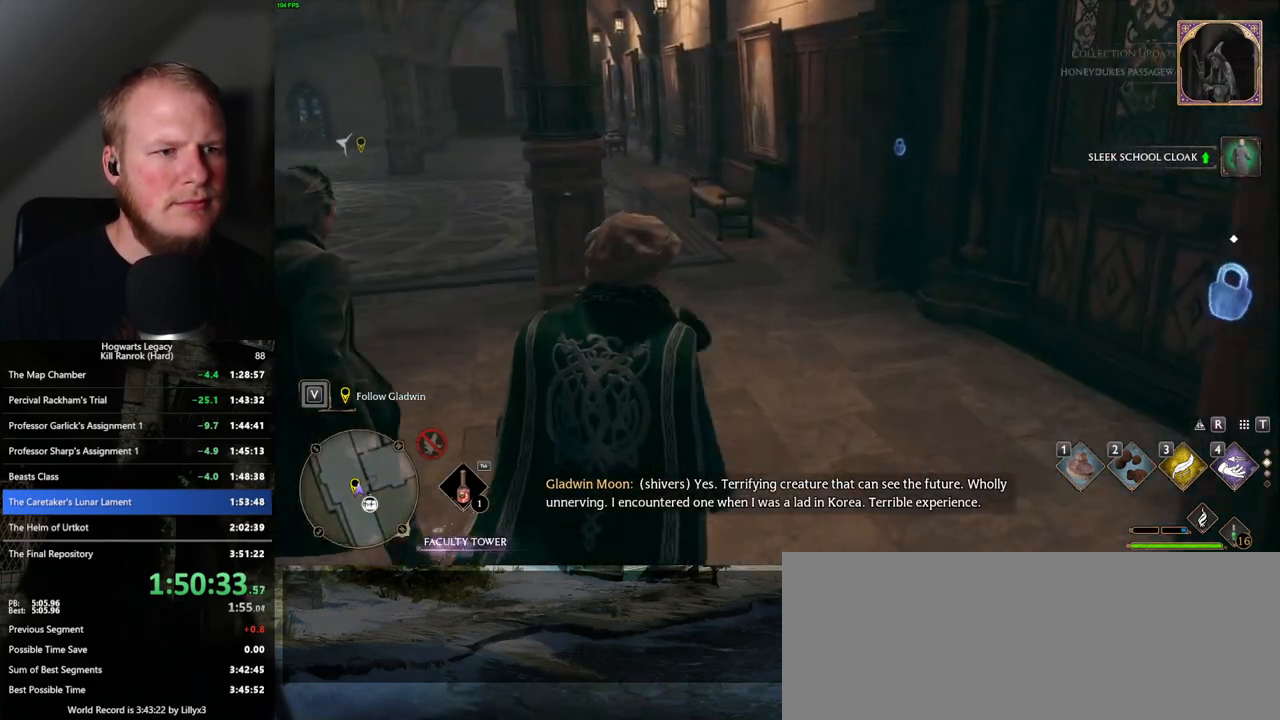
Gameplay with keyboard and mouse; each line is a JSON object with the keys and mouse buttons held at the frame after it. "events" lists presses ("down") and releases ("up") of ".", "/", "0", "1", "2", "3", "4", "5", "6", "7", "8", "9", "a", "alt_l", "alt_r", "b", "backslash", "backspace", "c", "caps_lock", "comma", "ctrl_l", "ctrl_r", "d", "e", "equals", "escape", "f", "f1", "f10", "f11", "f12", "f2", "f3", "f4", "f5", "f6", "f7", "f8", "f9", "g", "h", "i", "j", "k", "l", "lbracket", "m", "minus", "n", "o", "p", "q", "quote", "r", "rbracket", "return", "s", "semicolon", "shift_l", "shift_r", "space", "super", "t", "tab", "tilde", "u", "v", "w", "x", "y", "z", "mouse_left", "mouse_wheel", "mouse_right", "mouse_mb4" and "mouse_mb5" between this image and that frame as [ms after this image, input, new state], when the widget could be followed in between. "mouse_left", "mouse_wheel", "mouse_right", "mouse_mb4", "mouse_mb5" = the "left", "wheel", "right", "mb4", "mb5" buttons of the "mouse" list. No other keys are recorded. "wheel" means that the mouse wheel is clicked or scrolled. Mouse movement is not recorded.
{"keys": ["w"], "mouse": [], "events": [[17, "space", "down"], [117, "space", "up"], [183, "space", "down"], [283, "space", "up"]]}
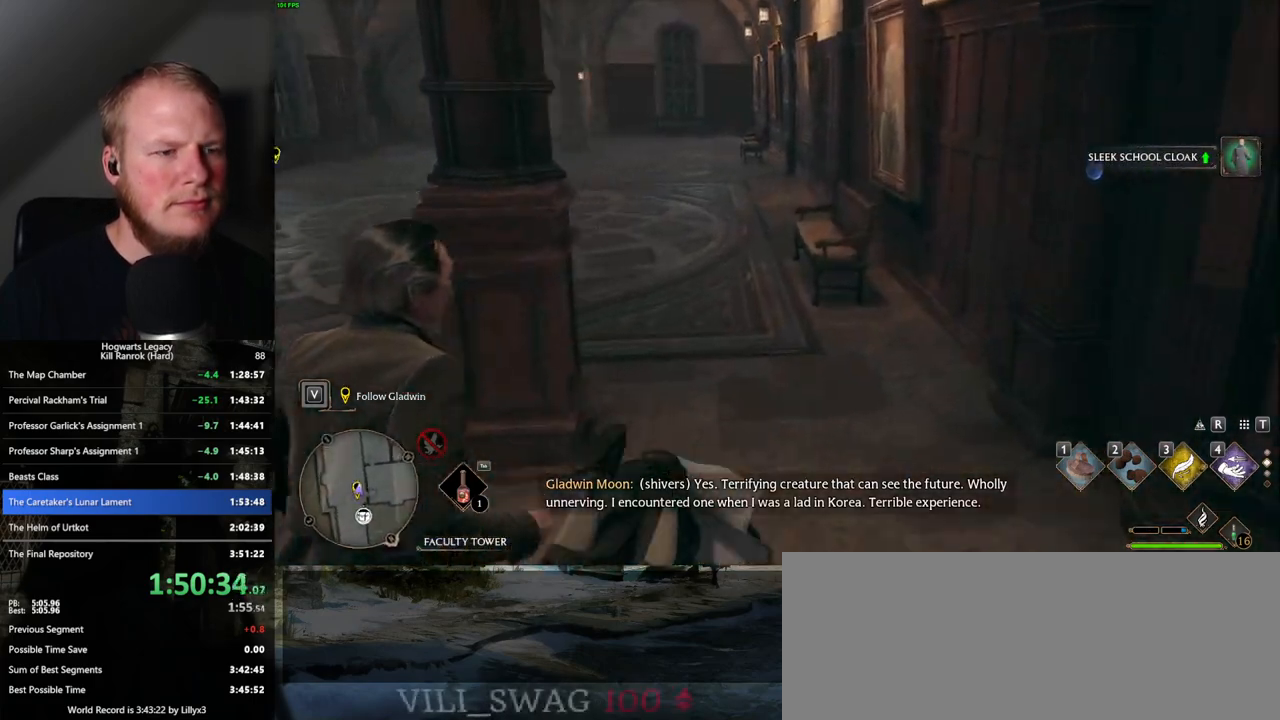
{"keys": ["w"], "mouse": [], "events": []}
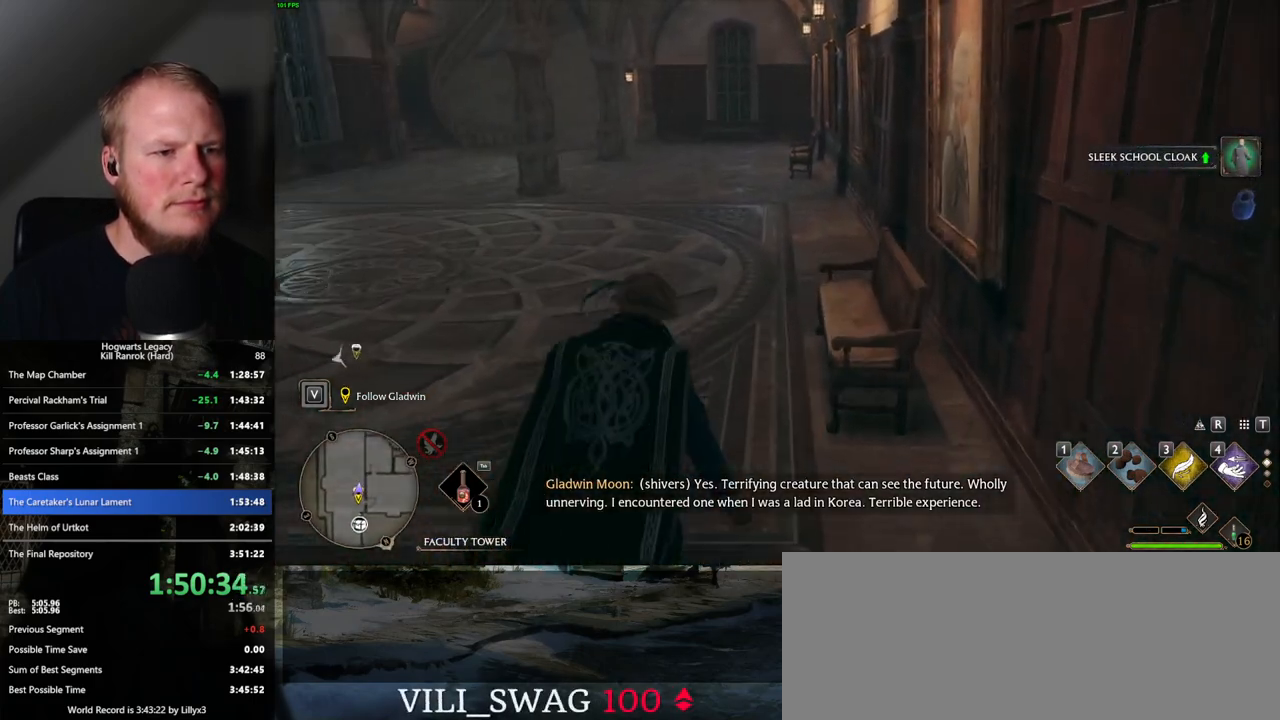
{"keys": ["w"], "mouse": [], "events": []}
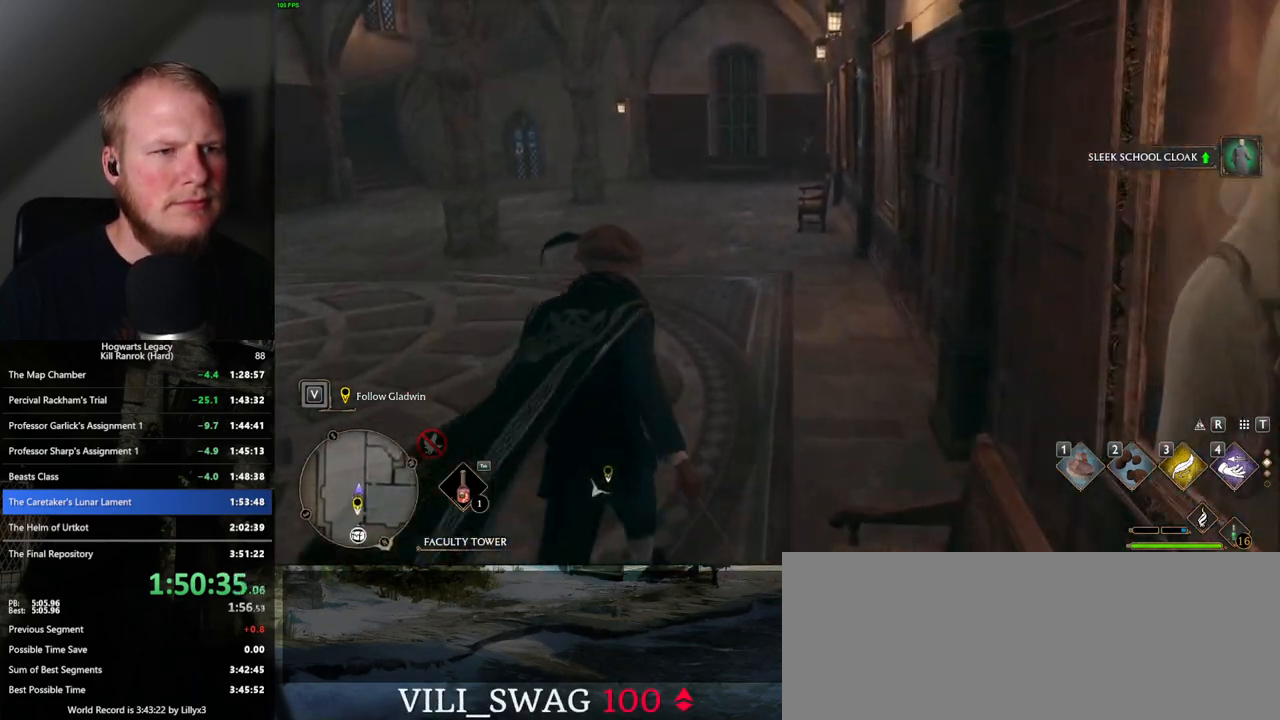
{"keys": ["w"], "mouse": [], "events": []}
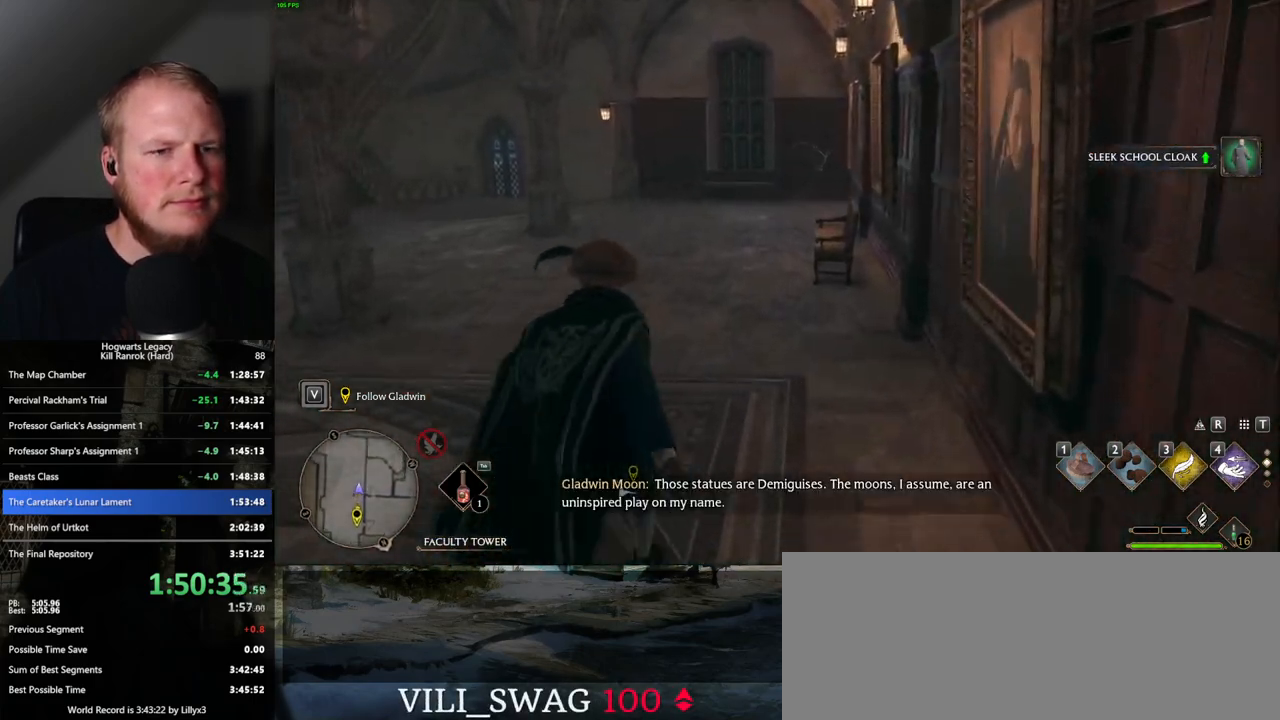
{"keys": ["w"], "mouse": [], "events": []}
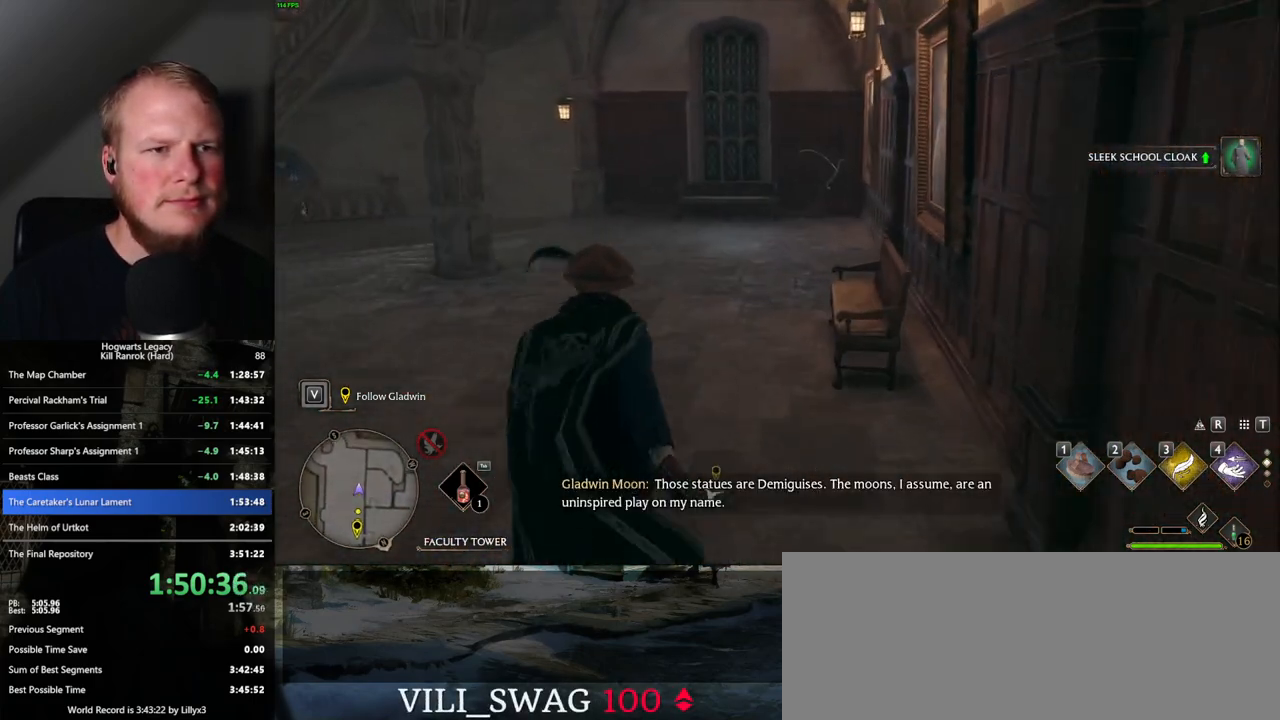
{"keys": ["w"], "mouse": [], "events": []}
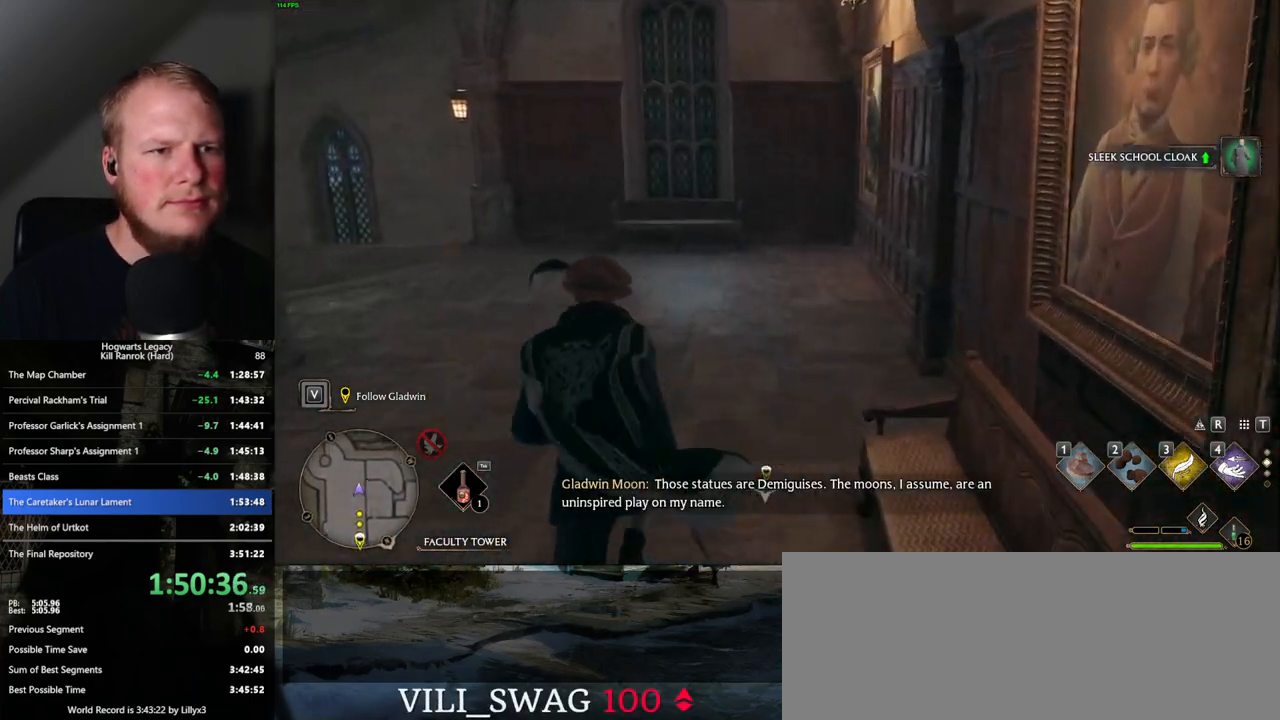
{"keys": ["w"], "mouse": [], "events": []}
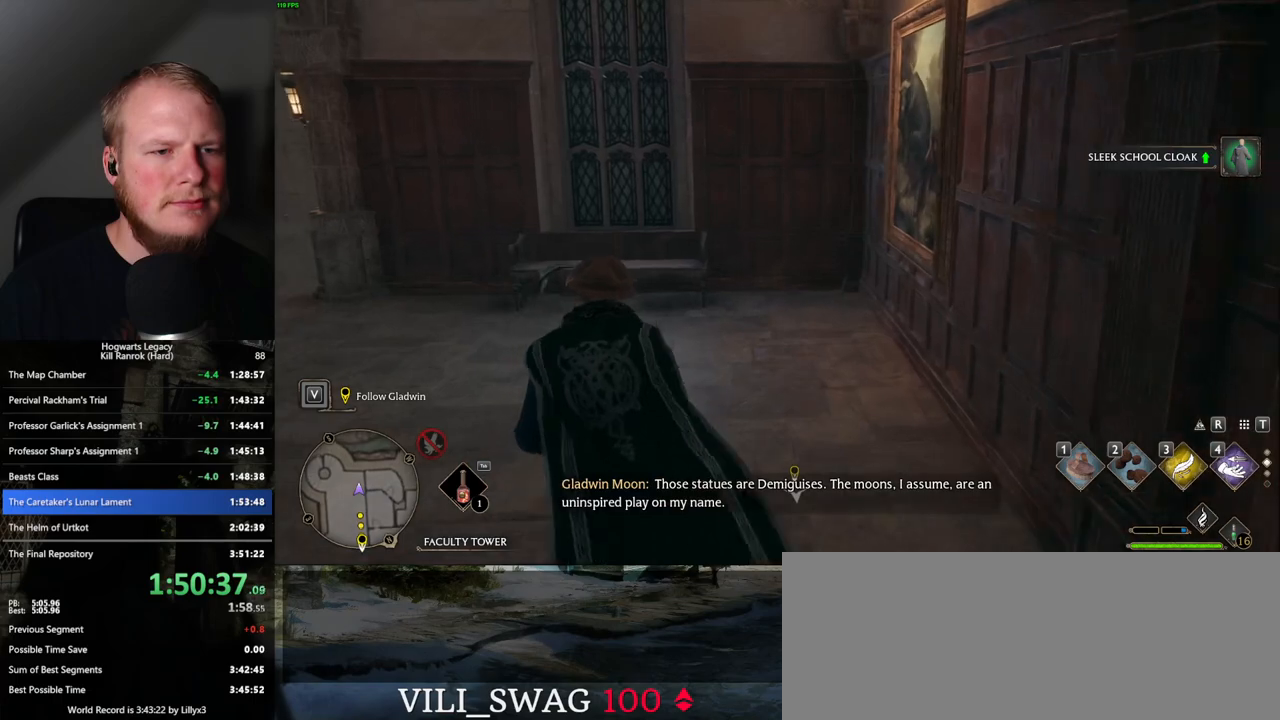
{"keys": ["w"], "mouse": [], "events": [[33, "r", "down"], [200, "r", "up"]]}
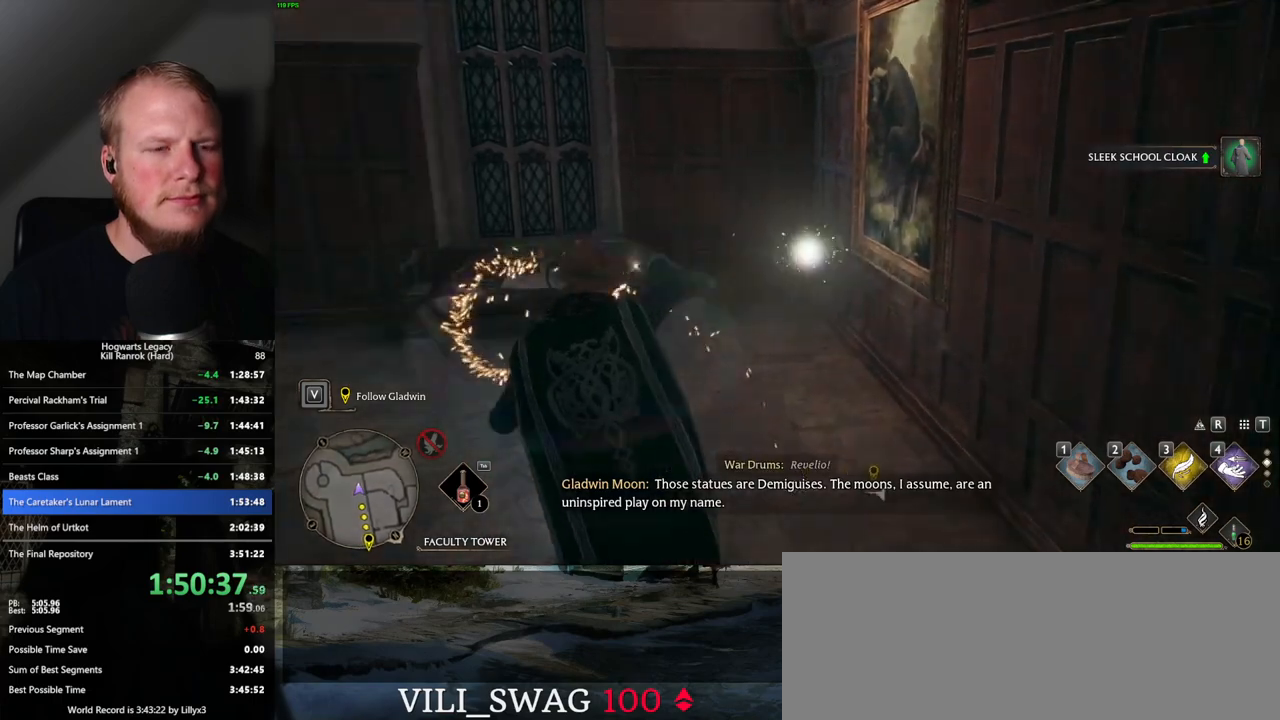
{"keys": ["4", "w"], "mouse": [], "events": [[167, "4", "down"], [250, "4", "up"], [317, "4", "down"], [383, "4", "up"], [467, "4", "down"]]}
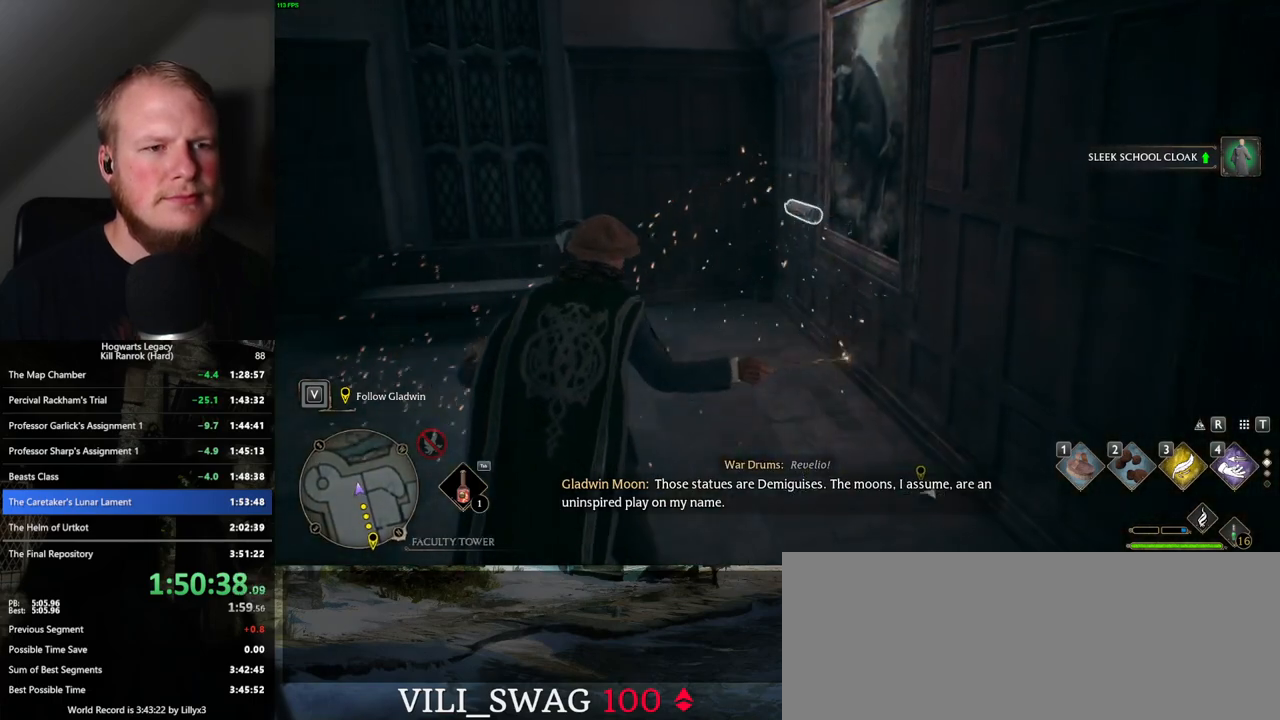
{"keys": [], "mouse": [], "events": [[67, "4", "up"], [117, "4", "down"], [267, "4", "up"], [317, "w", "up"]]}
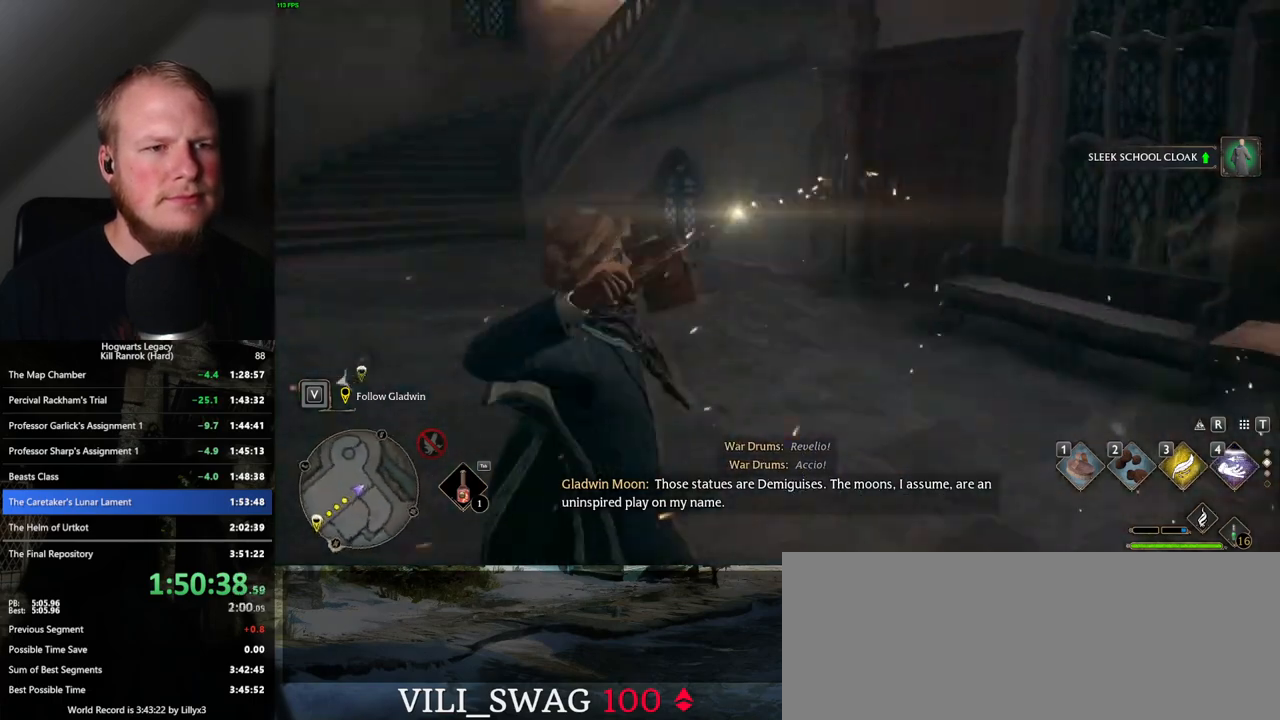
{"keys": [], "mouse": [], "events": [[217, "space", "down"], [317, "space", "up"], [417, "space", "down"], [483, "space", "up"]]}
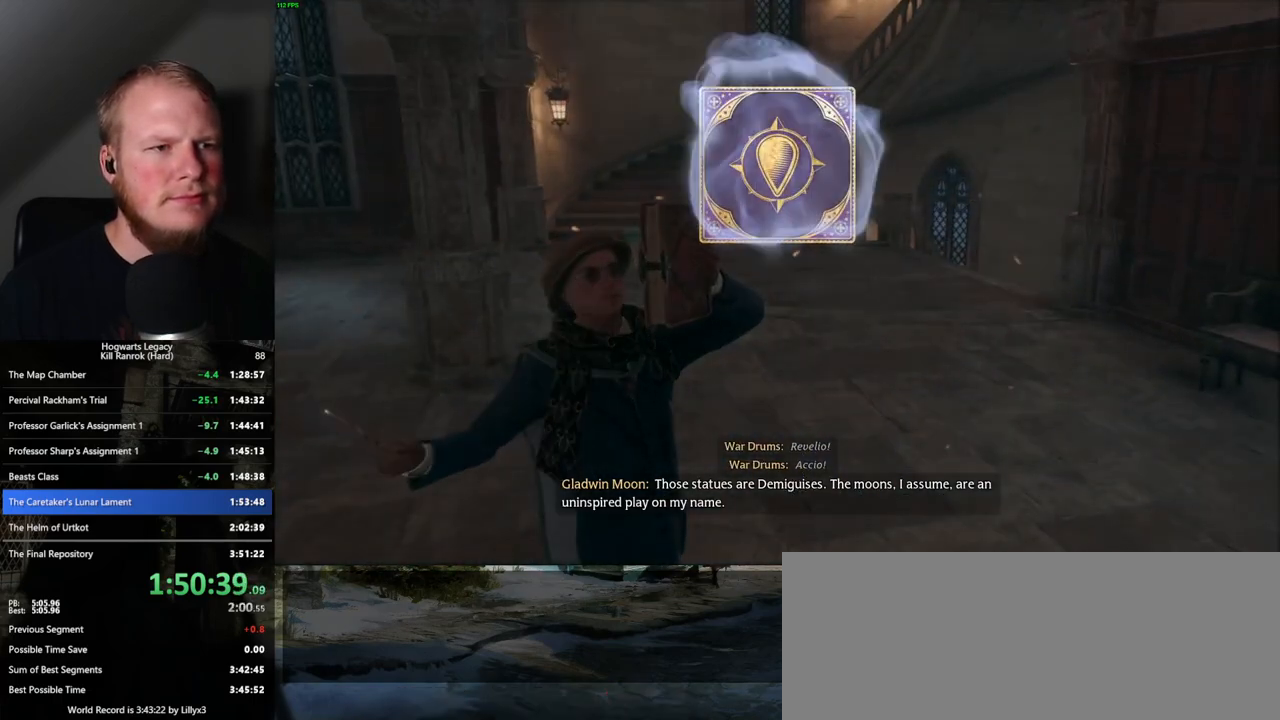
{"keys": [], "mouse": [], "events": [[83, "space", "down"], [150, "space", "up"], [250, "space", "down"], [283, "space", "up"], [383, "space", "down"], [467, "space", "up"]]}
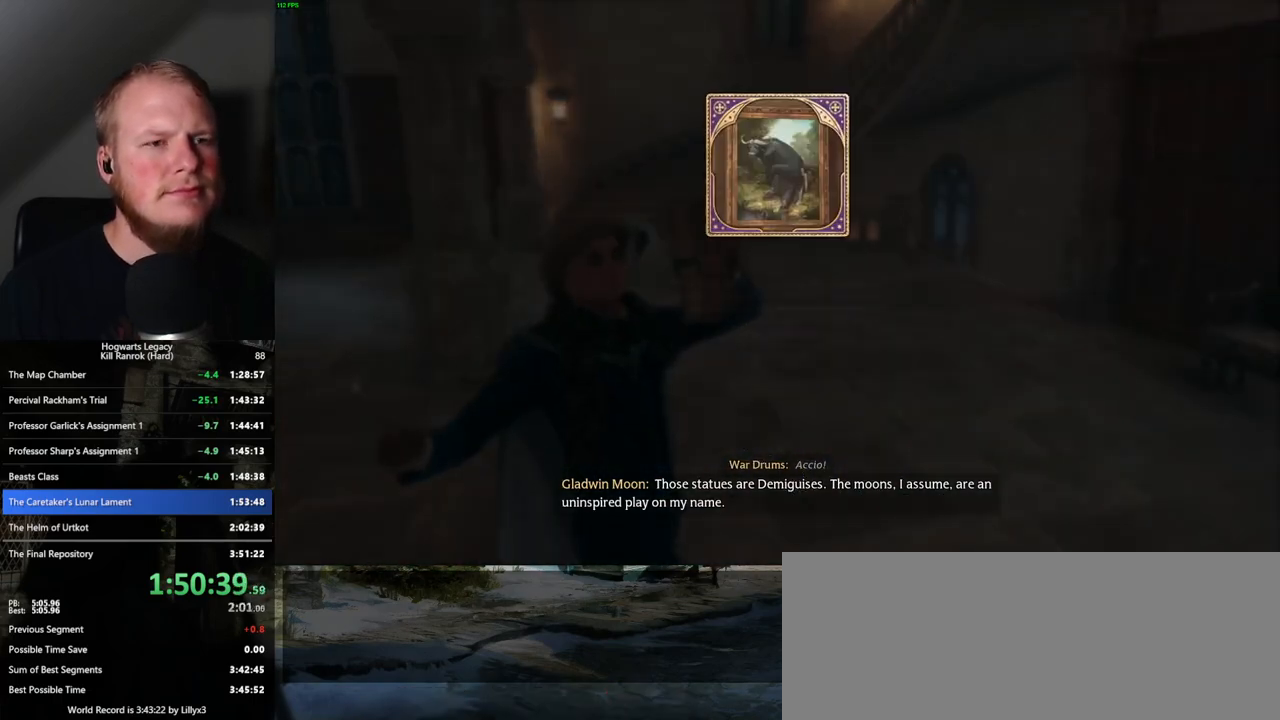
{"keys": [], "mouse": [], "events": [[50, "space", "down"], [83, "space", "up"], [200, "space", "down"], [233, "space", "up"], [350, "space", "down"], [433, "space", "up"]]}
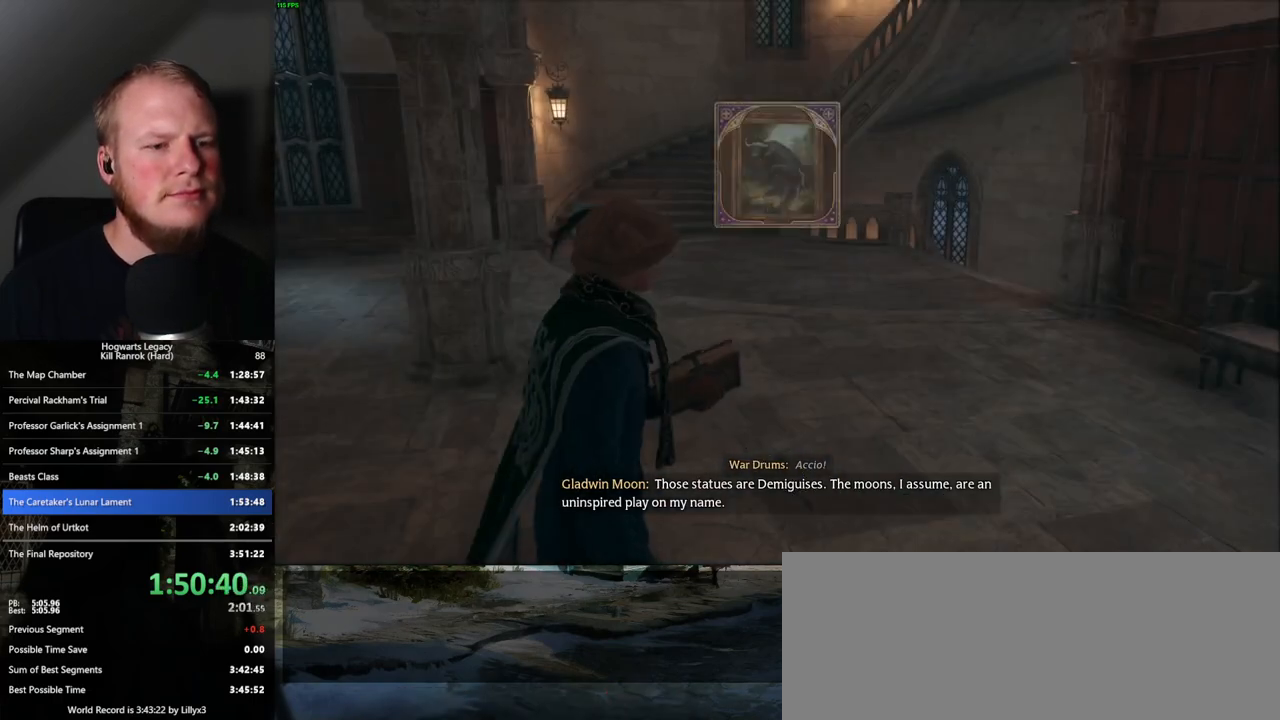
{"keys": ["w"], "mouse": [], "events": [[150, "w", "down"], [167, "space", "down"], [250, "shift_l", "down"], [267, "space", "up"], [400, "shift_l", "up"]]}
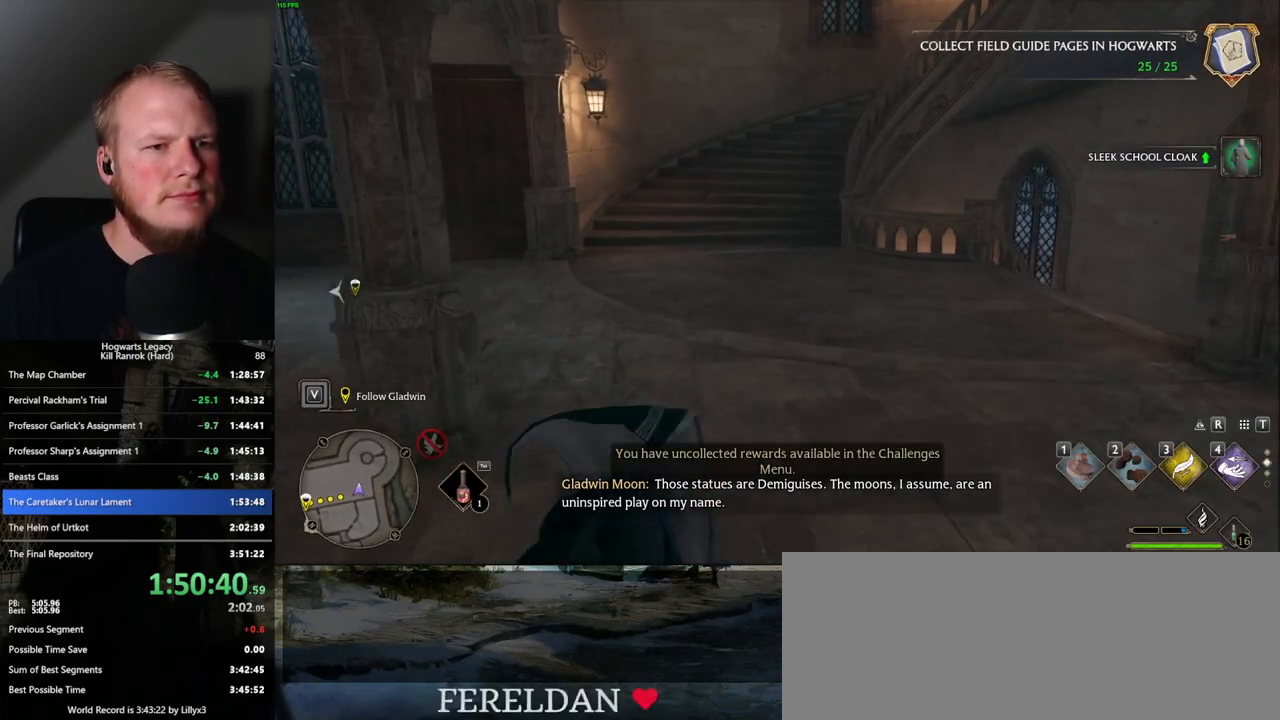
{"keys": ["w"], "mouse": [], "events": []}
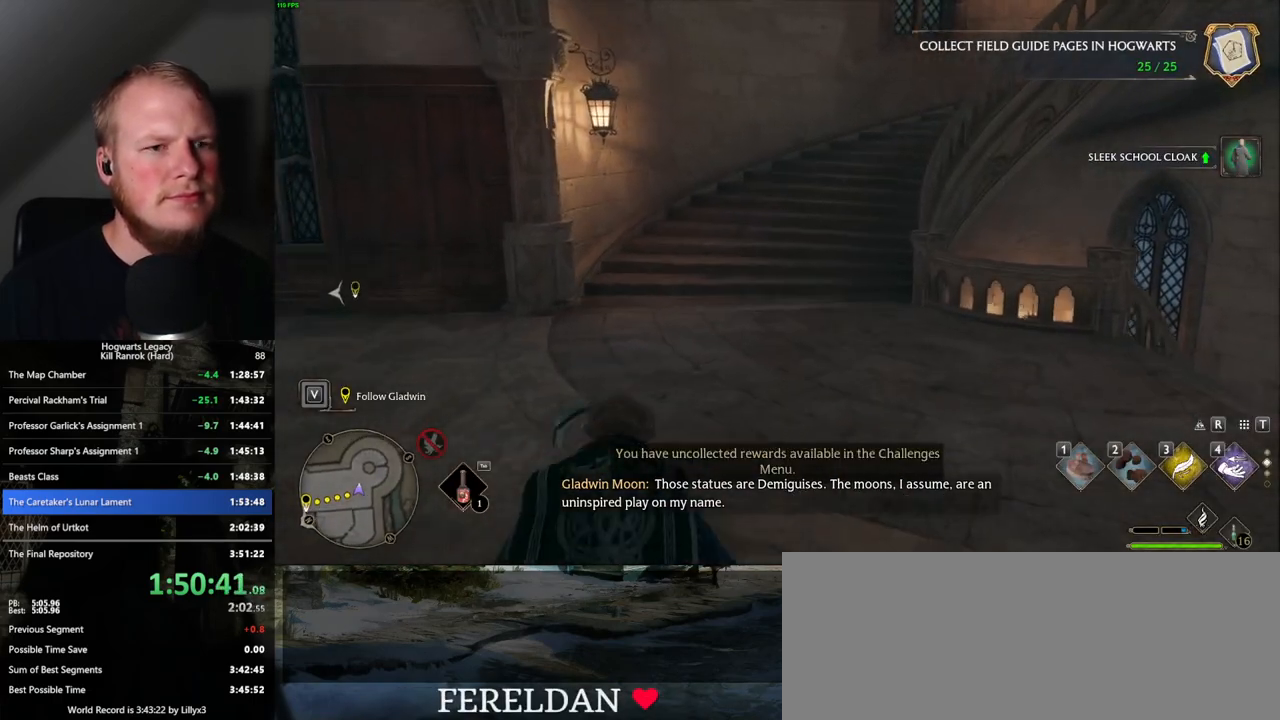
{"keys": ["w"], "mouse": [], "events": []}
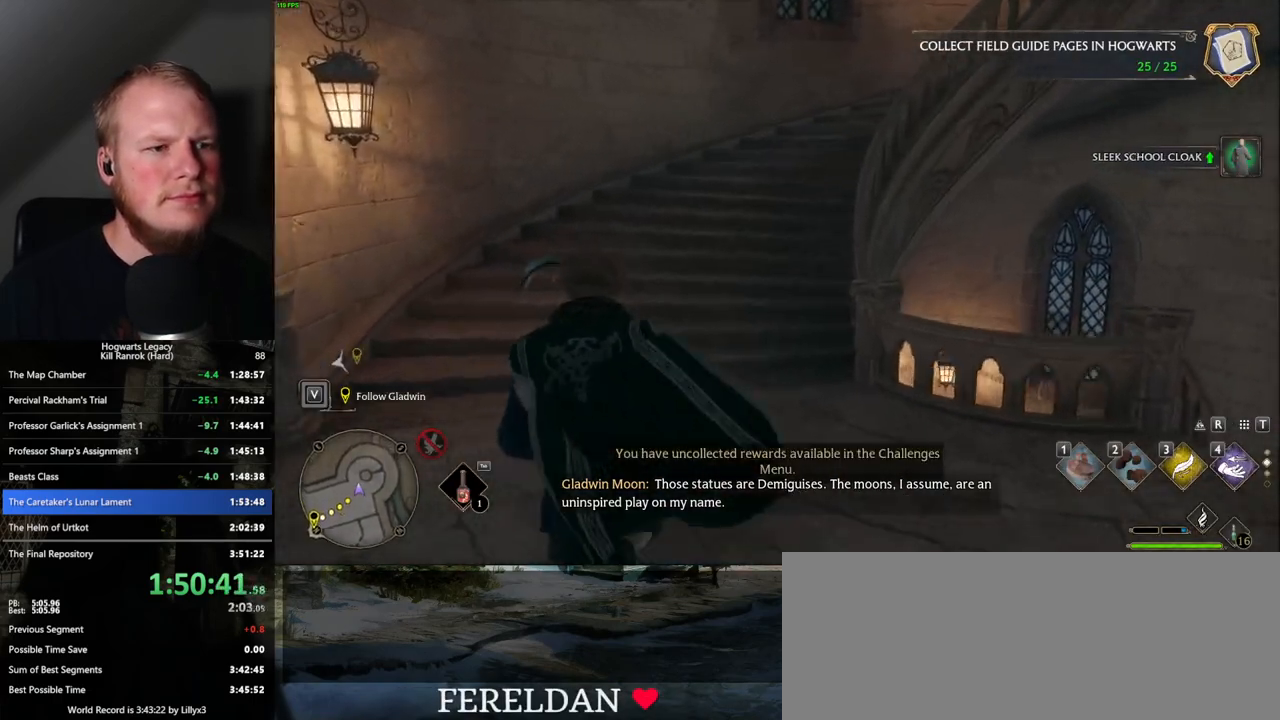
{"keys": ["w"], "mouse": [], "events": []}
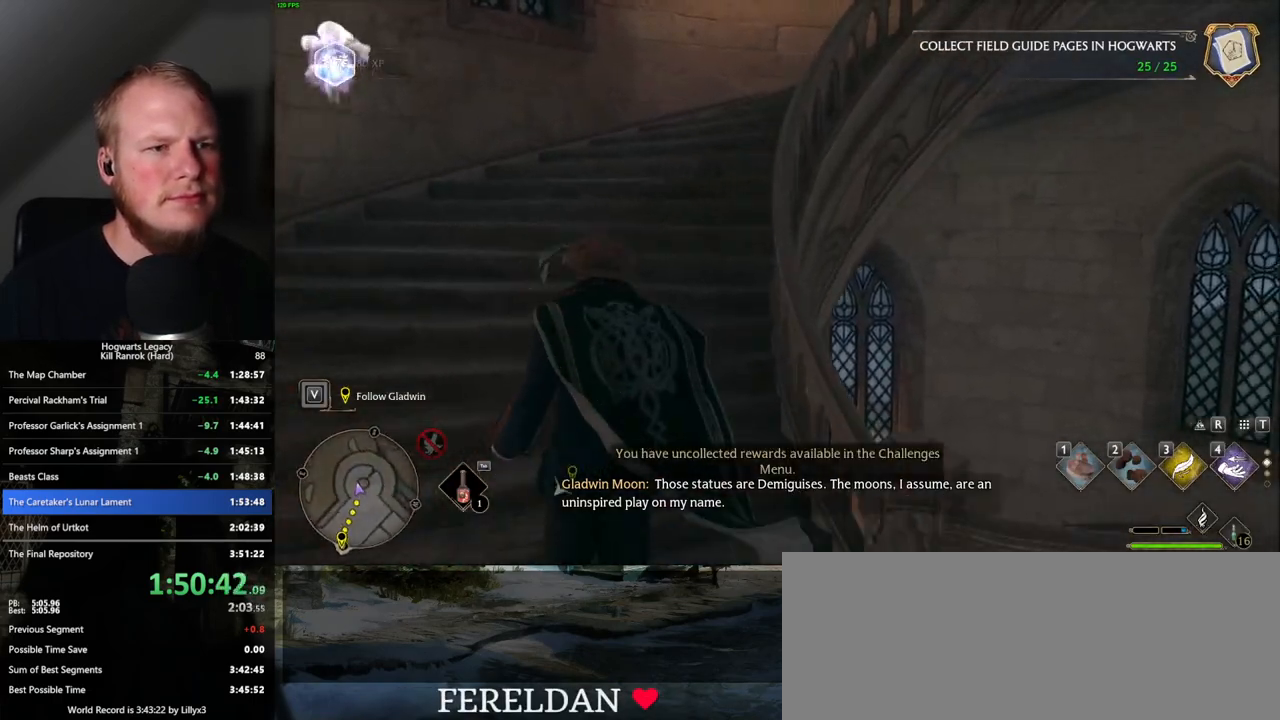
{"keys": ["w"], "mouse": [], "events": []}
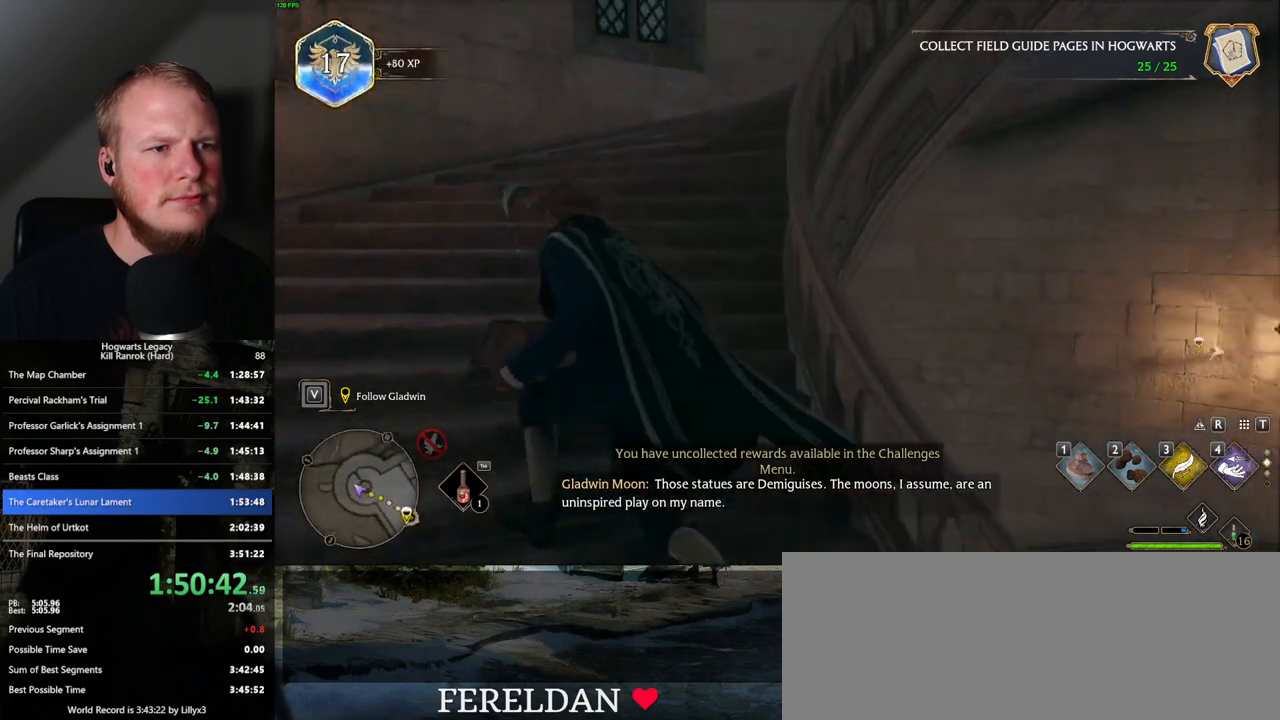
{"keys": ["w"], "mouse": [], "events": []}
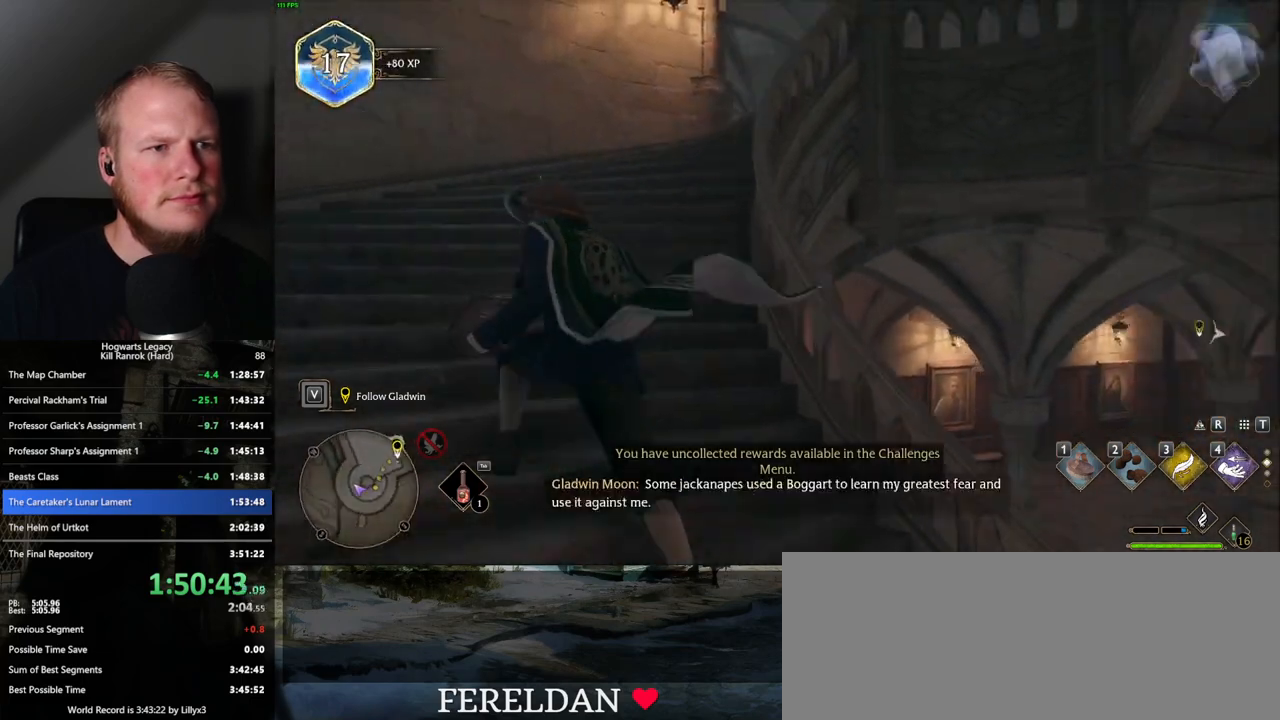
{"keys": ["w"], "mouse": [], "events": []}
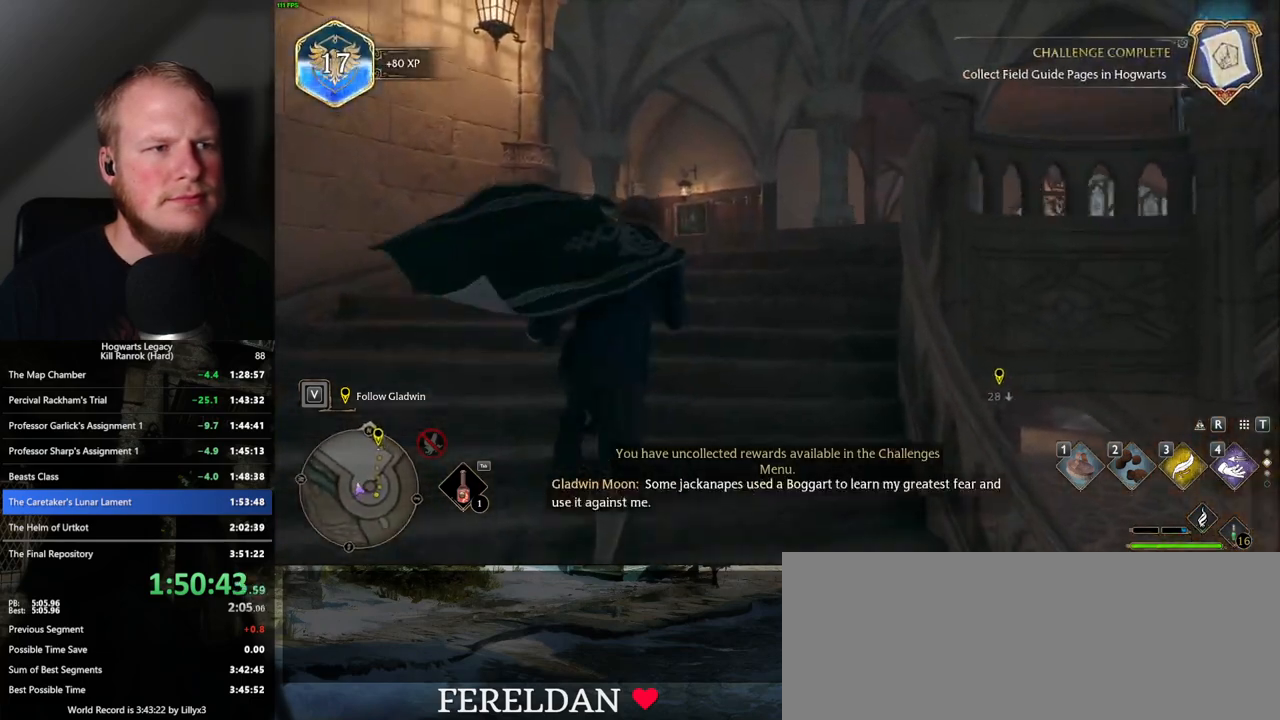
{"keys": ["w"], "mouse": [], "events": []}
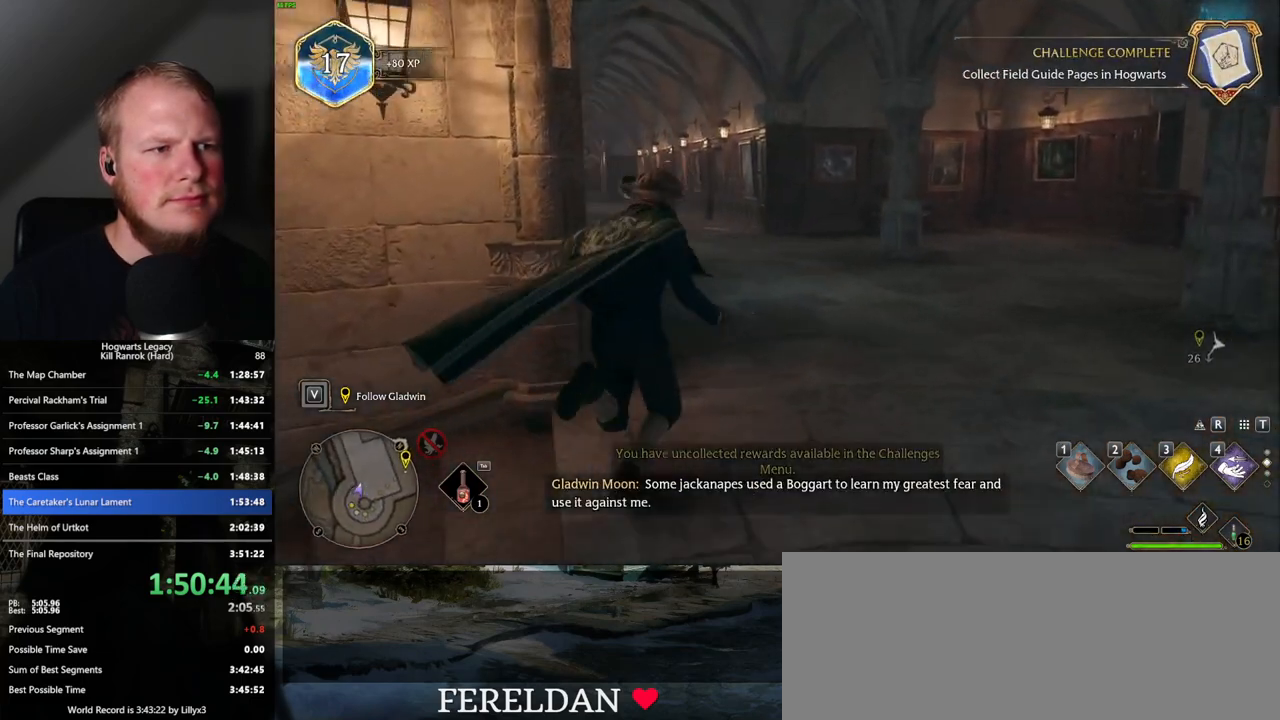
{"keys": ["w"], "mouse": [], "events": []}
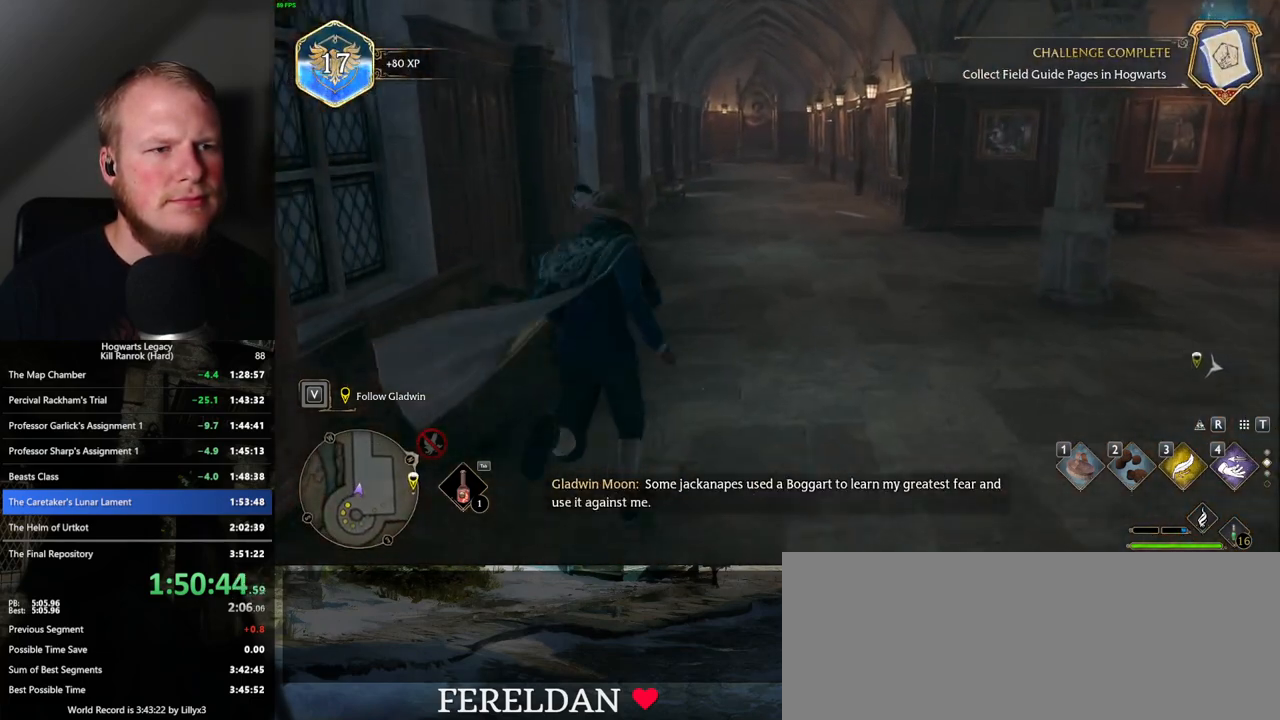
{"keys": ["w"], "mouse": [], "events": []}
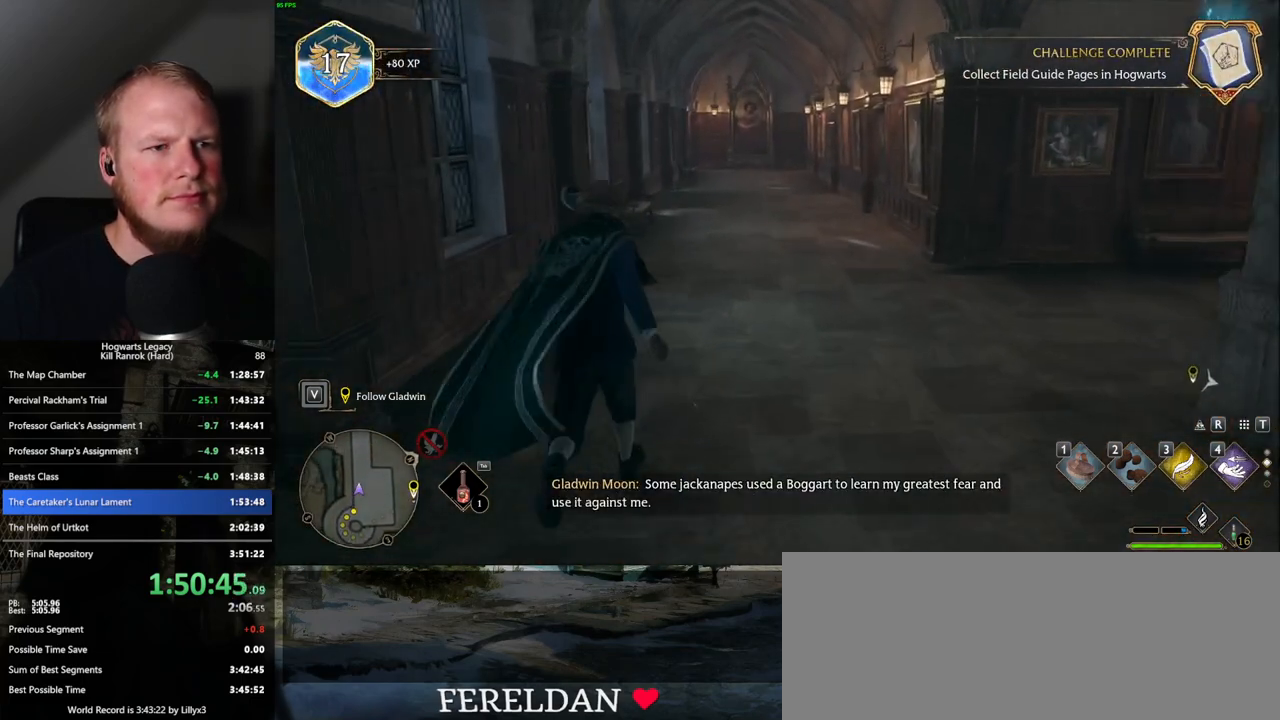
{"keys": ["w"], "mouse": [], "events": []}
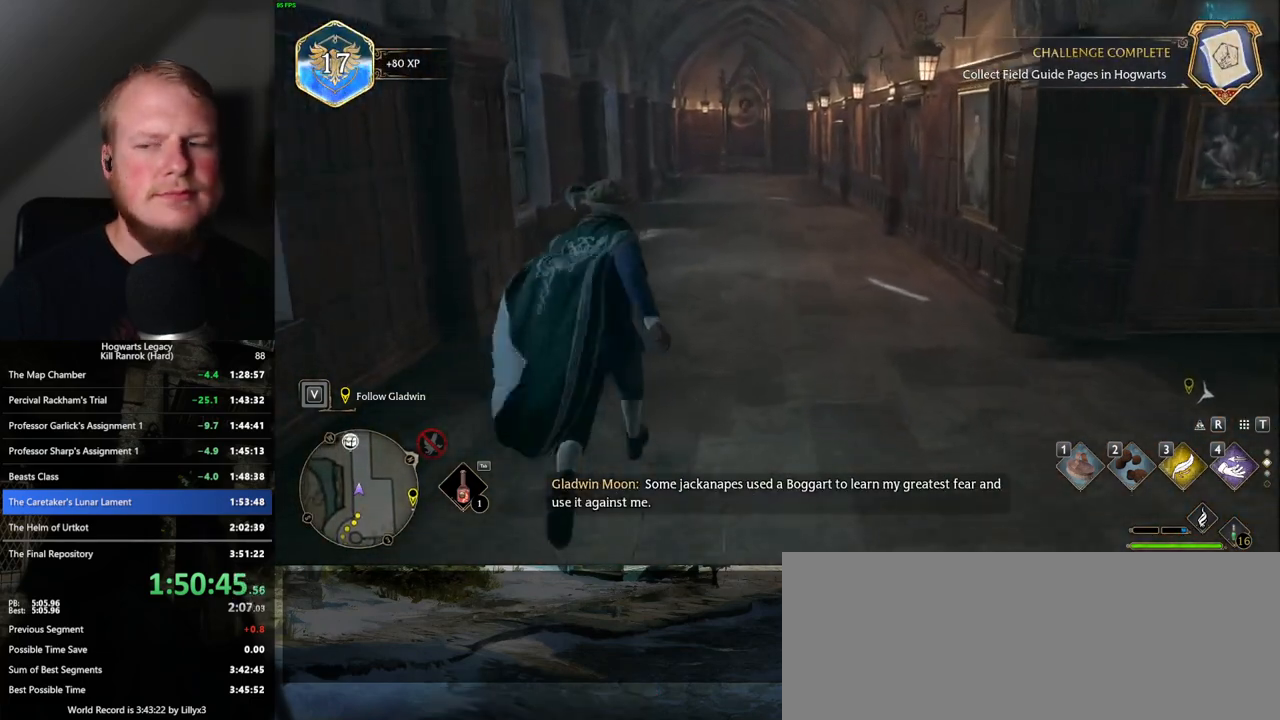
{"keys": ["w"], "mouse": [], "events": []}
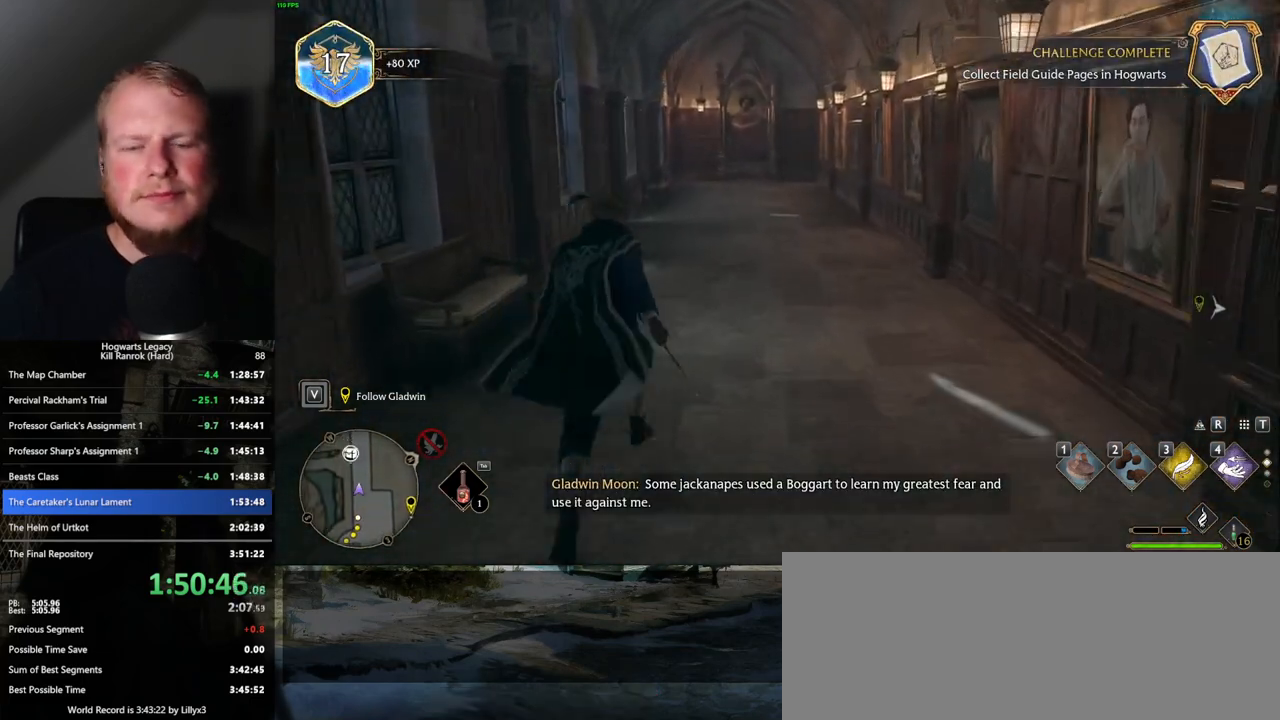
{"keys": ["w"], "mouse": [], "events": []}
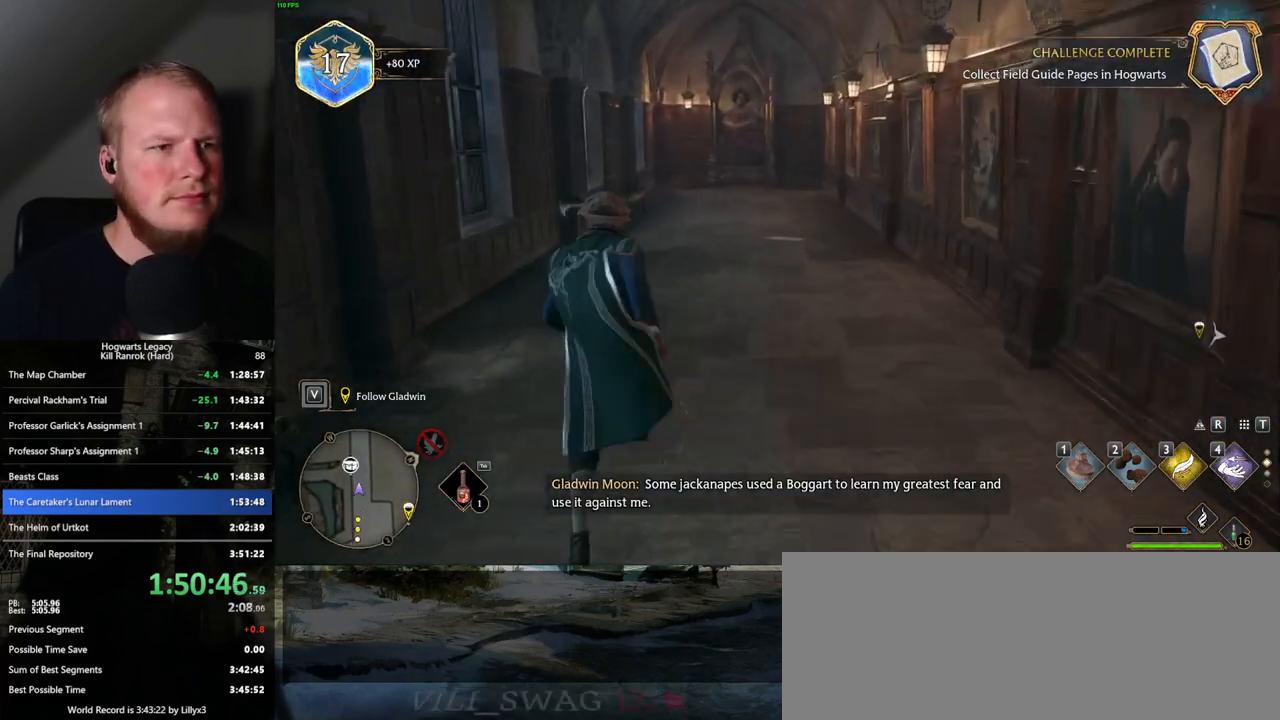
{"keys": ["w"], "mouse": [], "events": []}
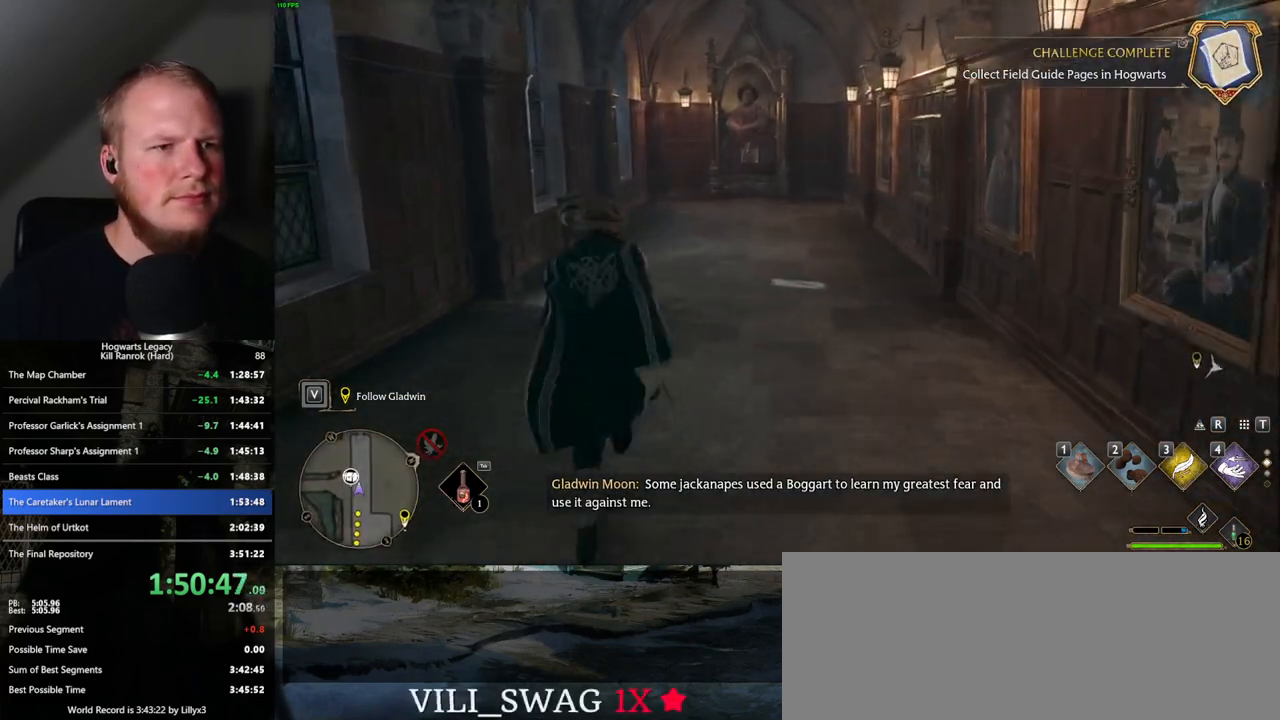
{"keys": ["w"], "mouse": [], "events": []}
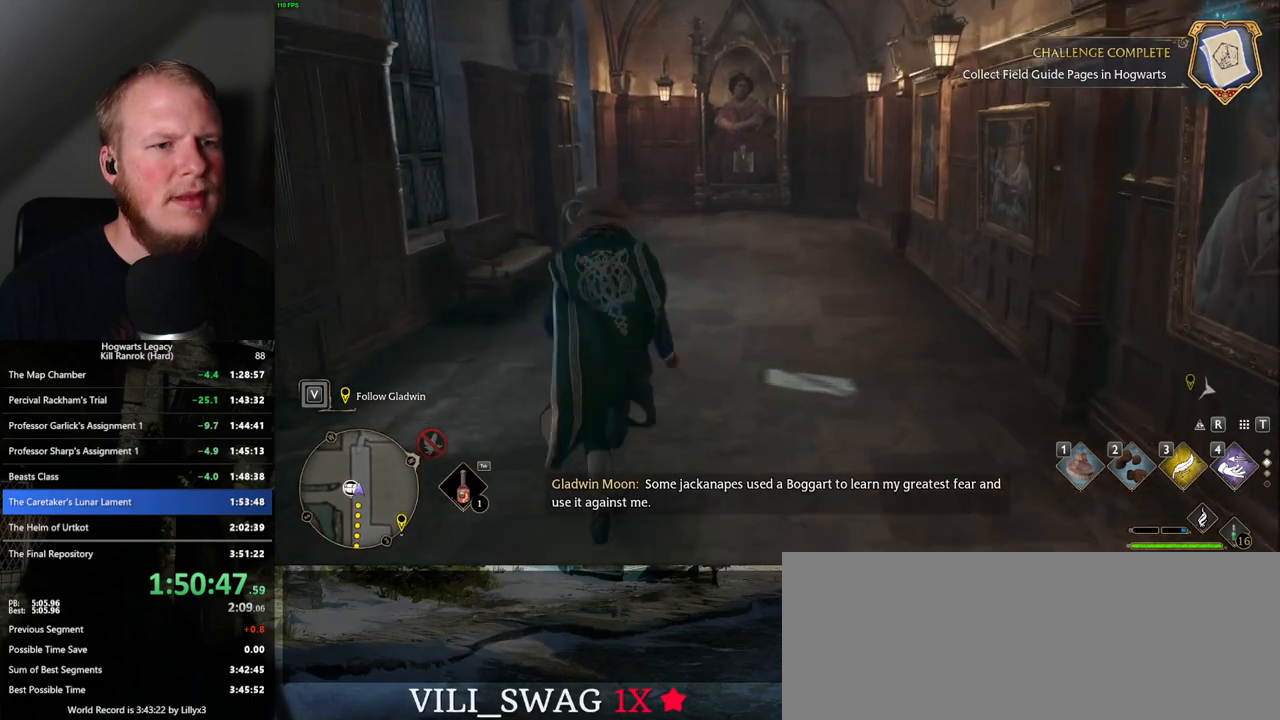
{"keys": ["w"], "mouse": [], "events": []}
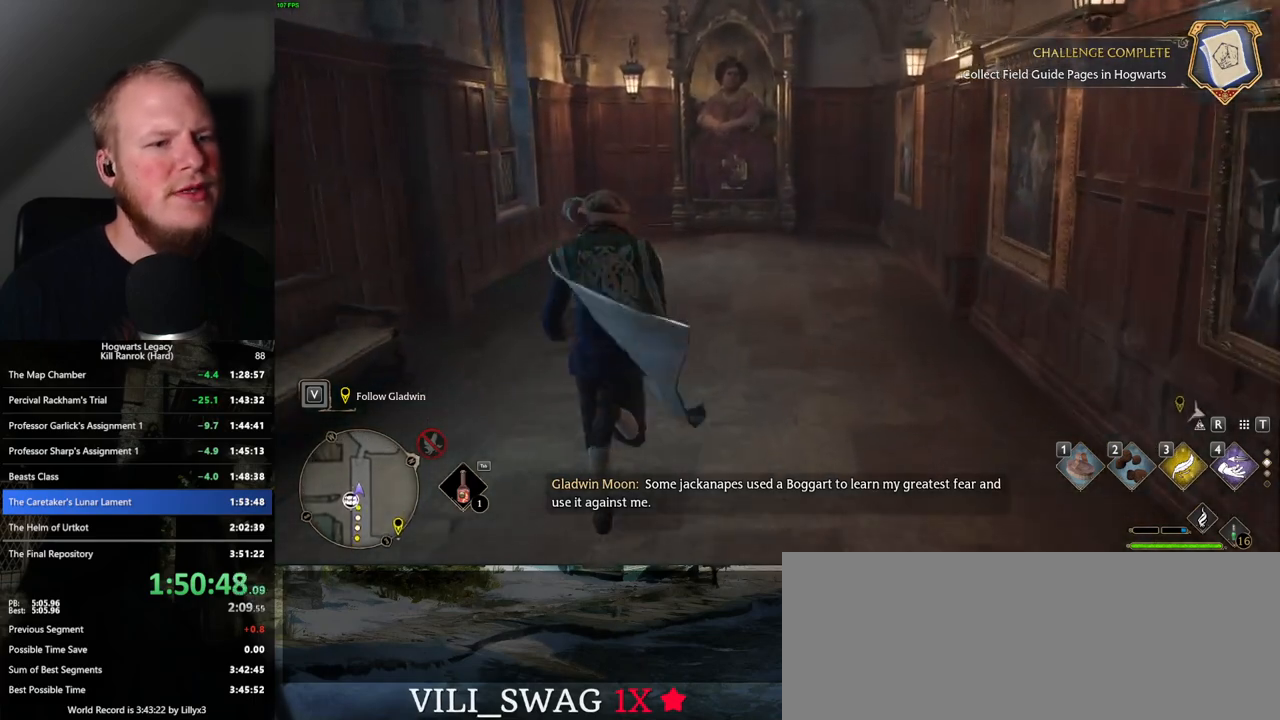
{"keys": ["w"], "mouse": [], "events": []}